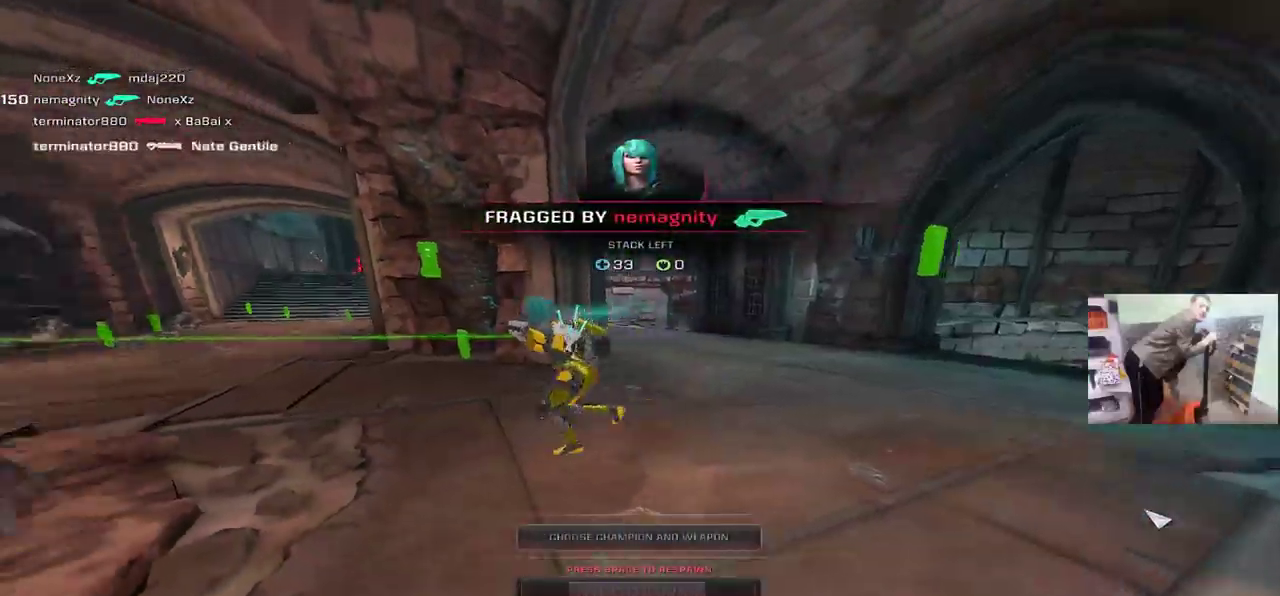
Gameplay with keyboard and mouse; each line is a JSON object with the keys and mouse buttons held at the frame after it. "events" lists presses ("down") and releases ("up") of "1", "2", "3", "4", "5", "a", "alt", "b", "c", "ctrl", "d", "e", "f", "g", "q", "r", "s", "shift", "space", "t", "tab", "v", "w", "x", "z", "mouse_left", "mouse_wheel", "mouse_right", "mouse_mb4" and "mouse_mb5" between this image and that frame as [ms after this image, input, new state], when the widget could be followed in between. "mouse_left", "mouse_wheel", "mouse_right", "mouse_mb4", "mouse_mb5" = the "left", "wheel", "right", "mb4", "mb5" buttons of the "mouse" list. No other keys are recorded. "wheel" means that the mouse wheel is clicked or scrolled. Mouse movement is not recorded.
{"keys": ["space", "tab", "w"], "mouse": [], "events": [[17, "tab", "down"], [283, "space", "down"], [350, "space", "up"], [500, "space", "down"]]}
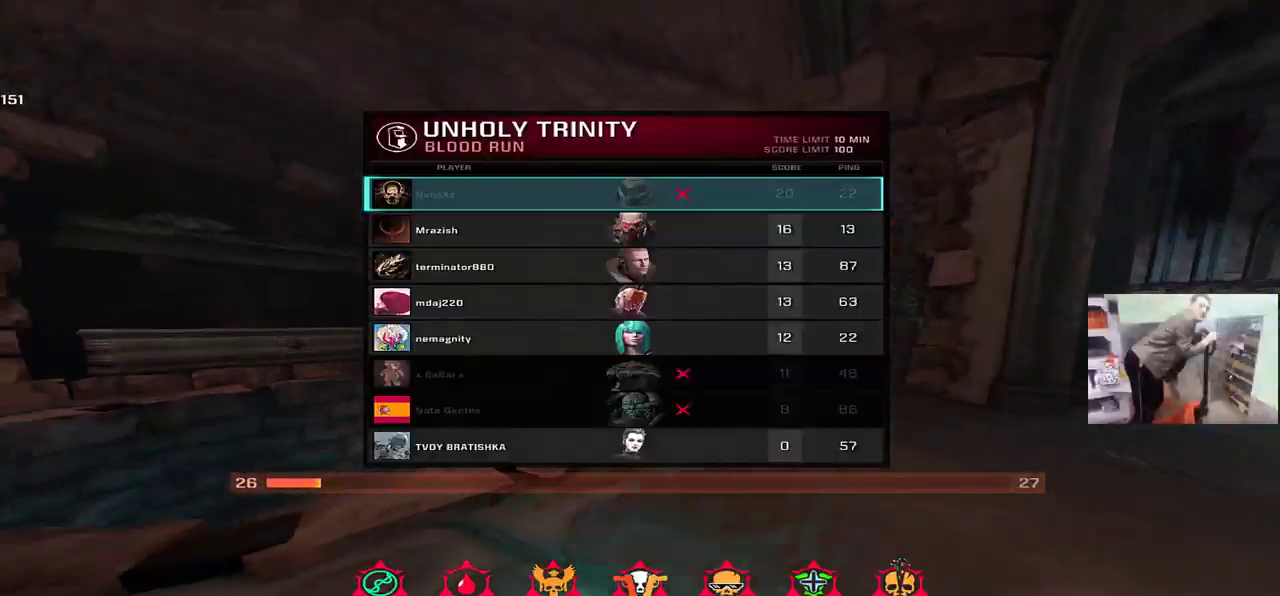
{"keys": ["space", "w"], "mouse": [], "events": [[67, "space", "up"], [100, "tab", "up"], [167, "space", "down"], [217, "space", "up"], [350, "space", "down"], [383, "space", "up"], [500, "space", "down"]]}
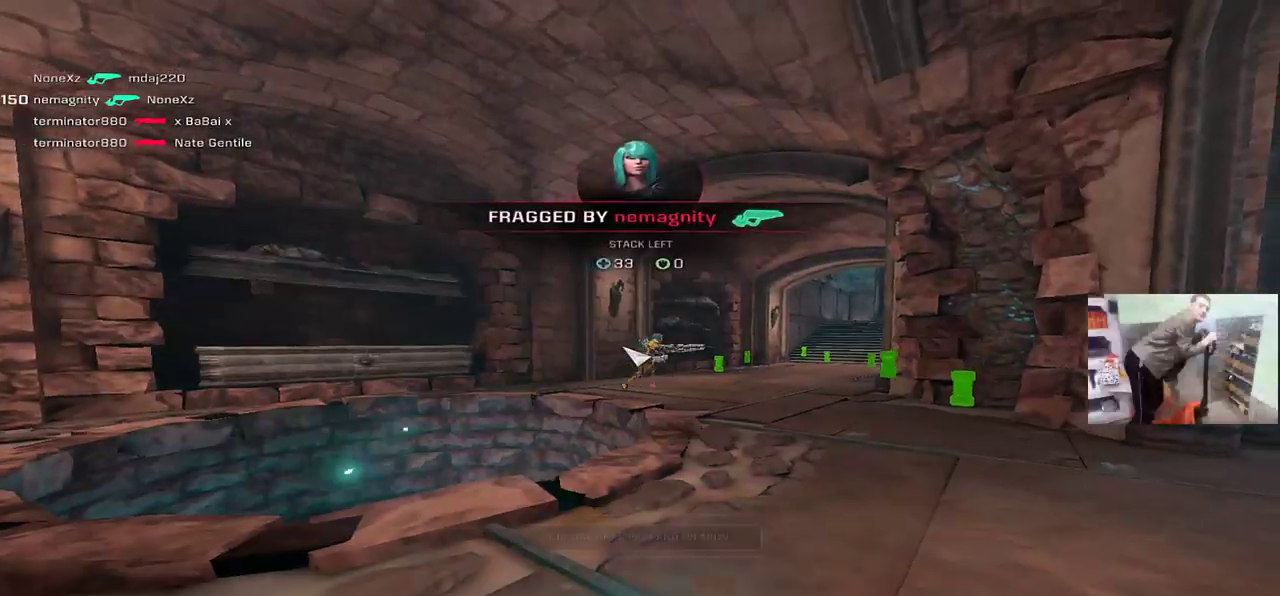
{"keys": ["w"], "mouse": []}
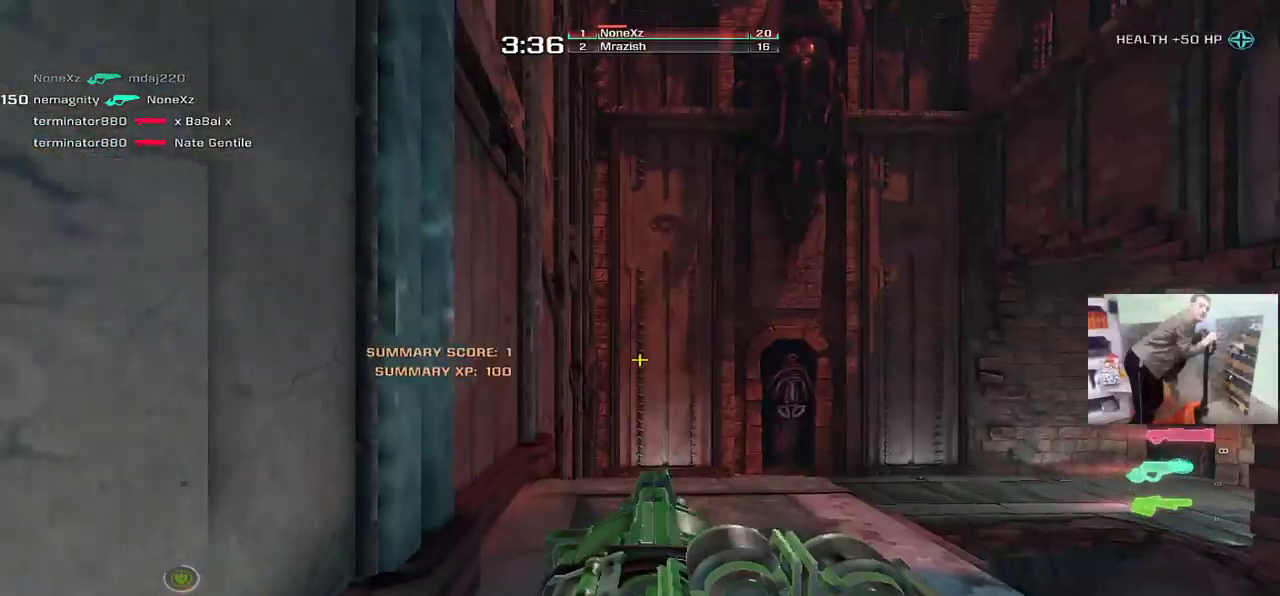
{"keys": ["w"], "mouse": [], "events": []}
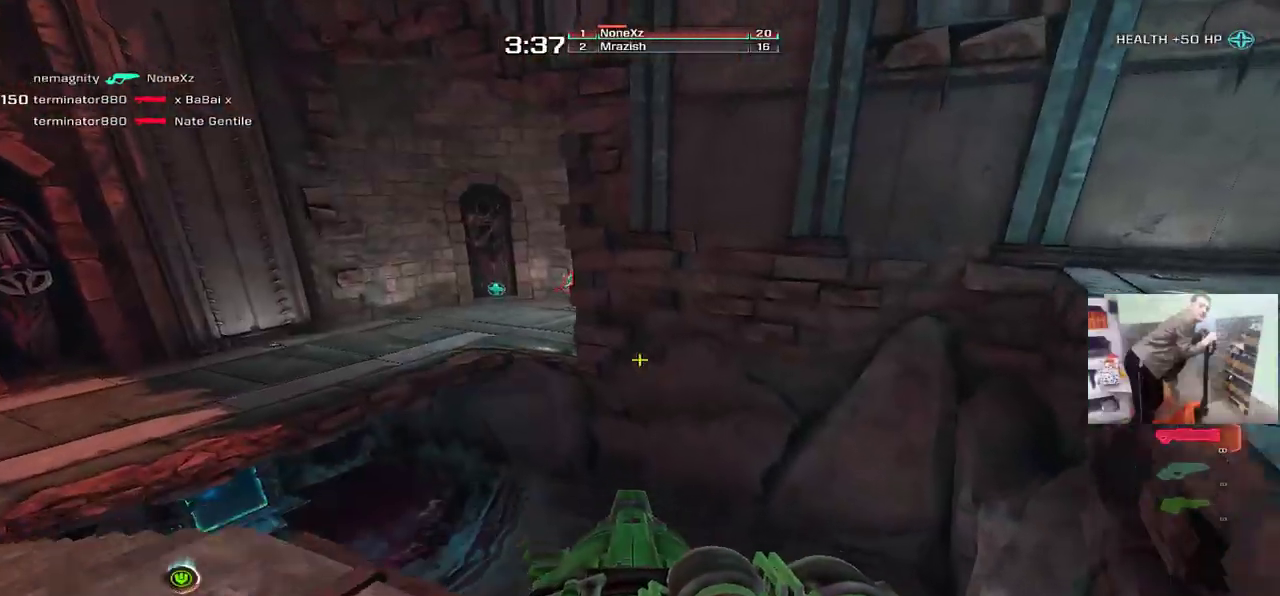
{"keys": [], "mouse": [], "events": [[33, "q", "down"], [100, "mouse_right", "down"], [133, "q", "up"], [133, "w", "up"], [167, "mouse_right", "up"]]}
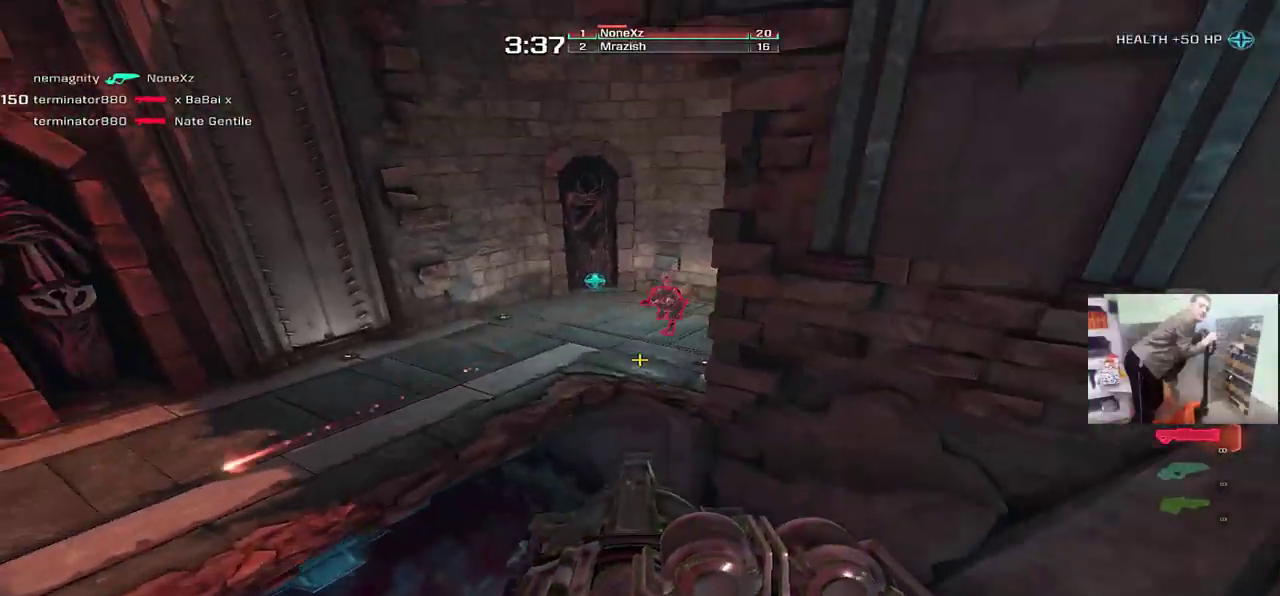
{"keys": ["w"], "mouse": ["right"], "events": [[117, "mouse_left", "down"], [183, "mouse_left", "up"], [250, "e", "down"], [283, "w", "down"], [317, "w", "up"], [400, "w", "down"], [417, "mouse_right", "down"], [483, "e", "up"]]}
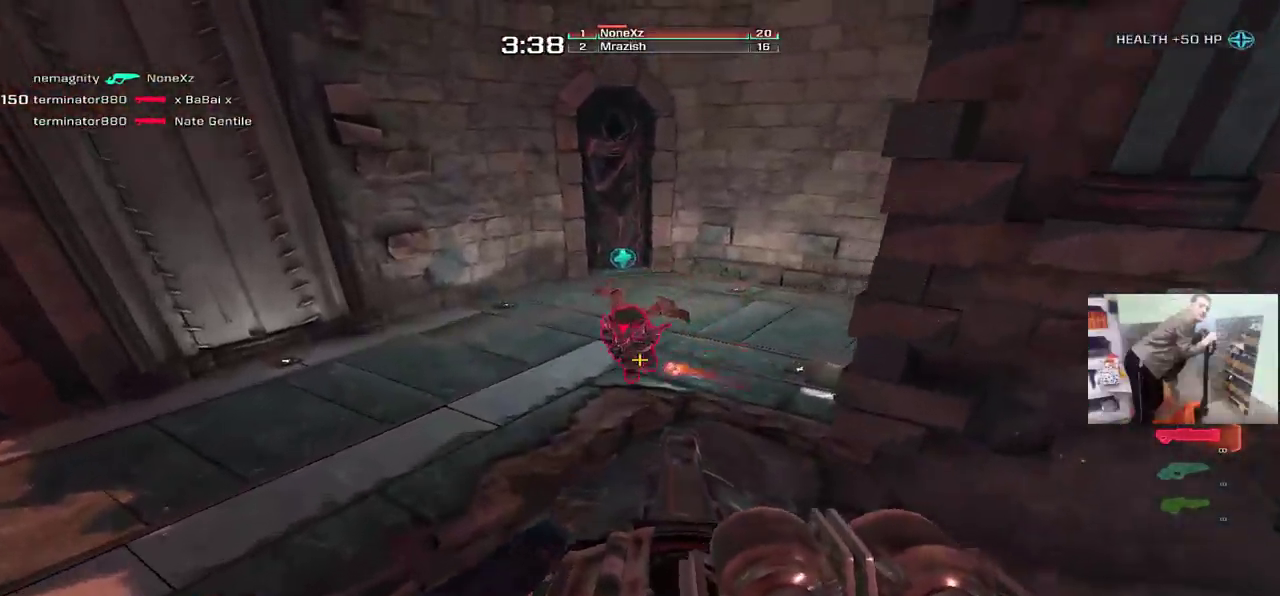
{"keys": ["e", "s"], "mouse": [], "events": [[17, "mouse_right", "up"], [100, "q", "down"], [200, "q", "up"], [233, "w", "up"], [267, "e", "down"], [417, "s", "down"]]}
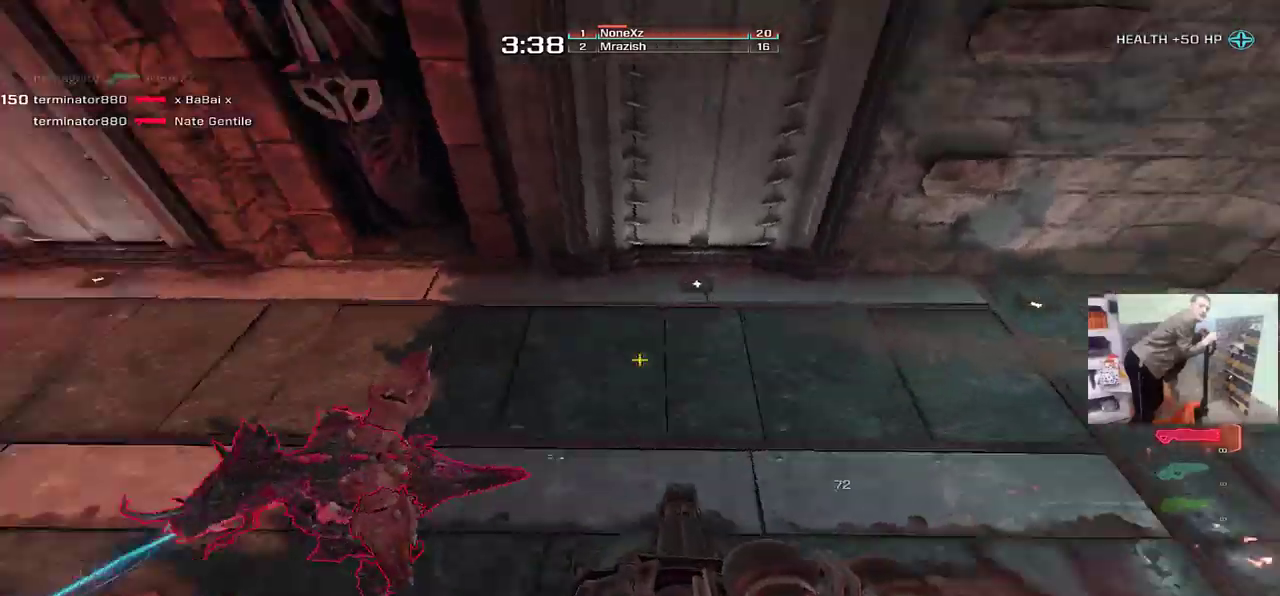
{"keys": ["e", "w"], "mouse": [], "events": [[50, "mouse_left", "down"], [67, "e", "up"], [100, "q", "down"], [133, "mouse_left", "up"], [167, "s", "up"], [400, "w", "down"], [467, "e", "down"], [483, "q", "up"]]}
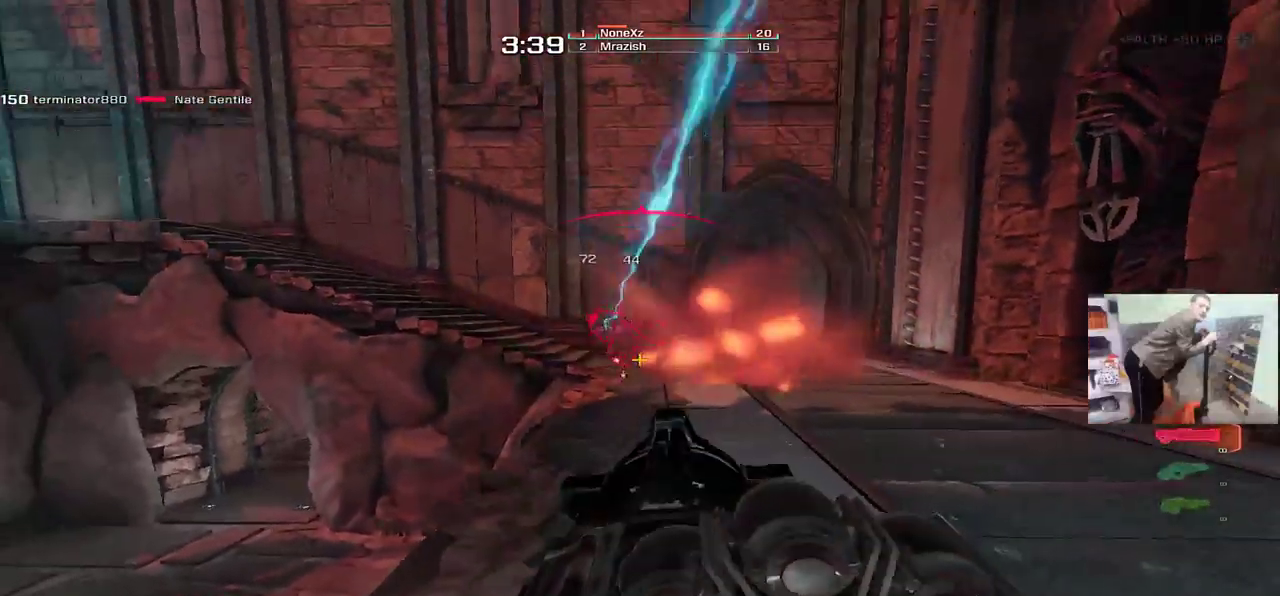
{"keys": ["e"], "mouse": [], "events": [[200, "f", "down"], [200, "w", "up"], [217, "q", "down"], [233, "e", "up"], [267, "f", "up"], [450, "q", "up"], [467, "e", "down"]]}
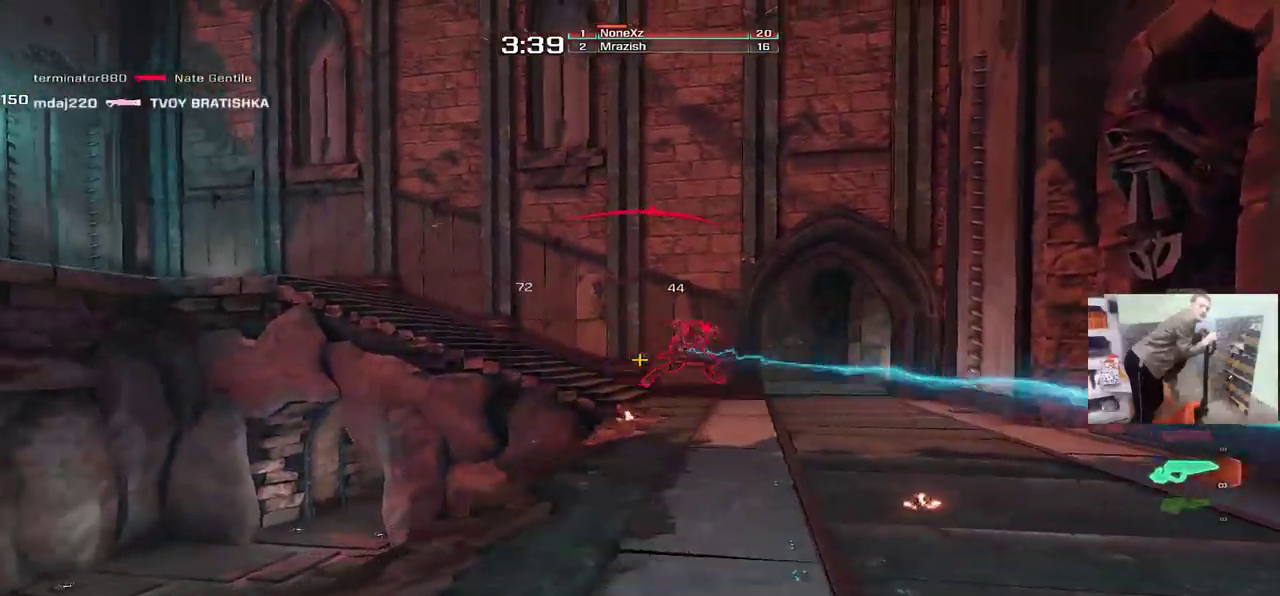
{"keys": ["q"], "mouse": ["left"], "events": [[100, "mouse_left", "down"], [233, "e", "up"], [250, "q", "down"]]}
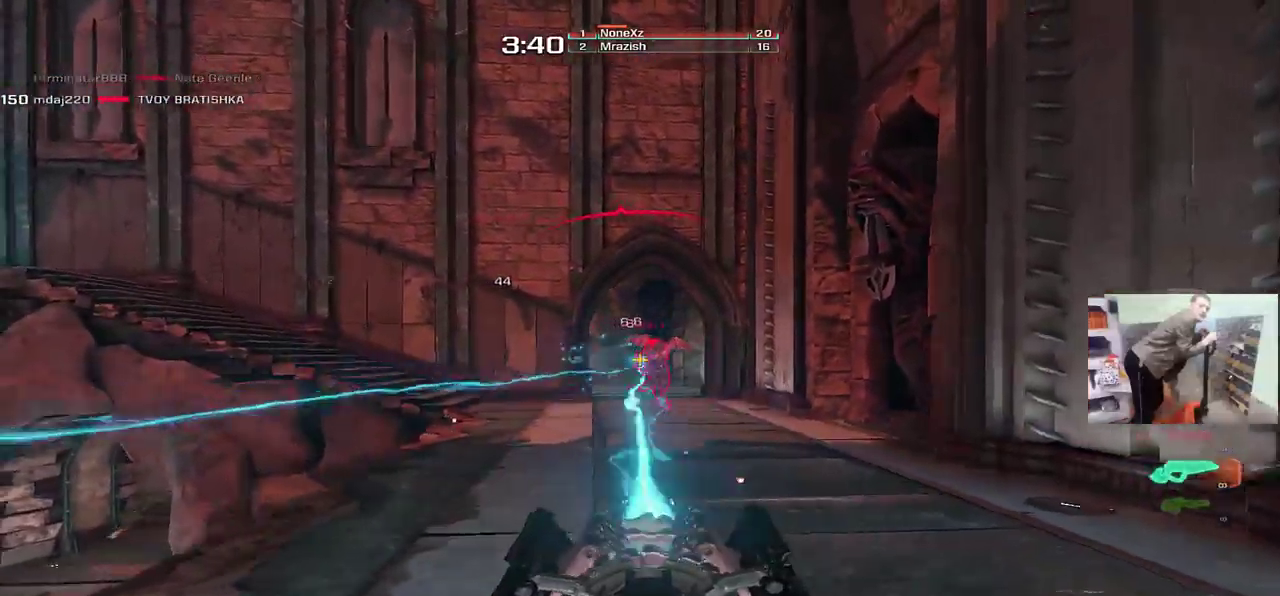
{"keys": ["q"], "mouse": ["left"], "events": [[50, "q", "up"], [67, "e", "down"], [317, "e", "up"], [333, "q", "down"]]}
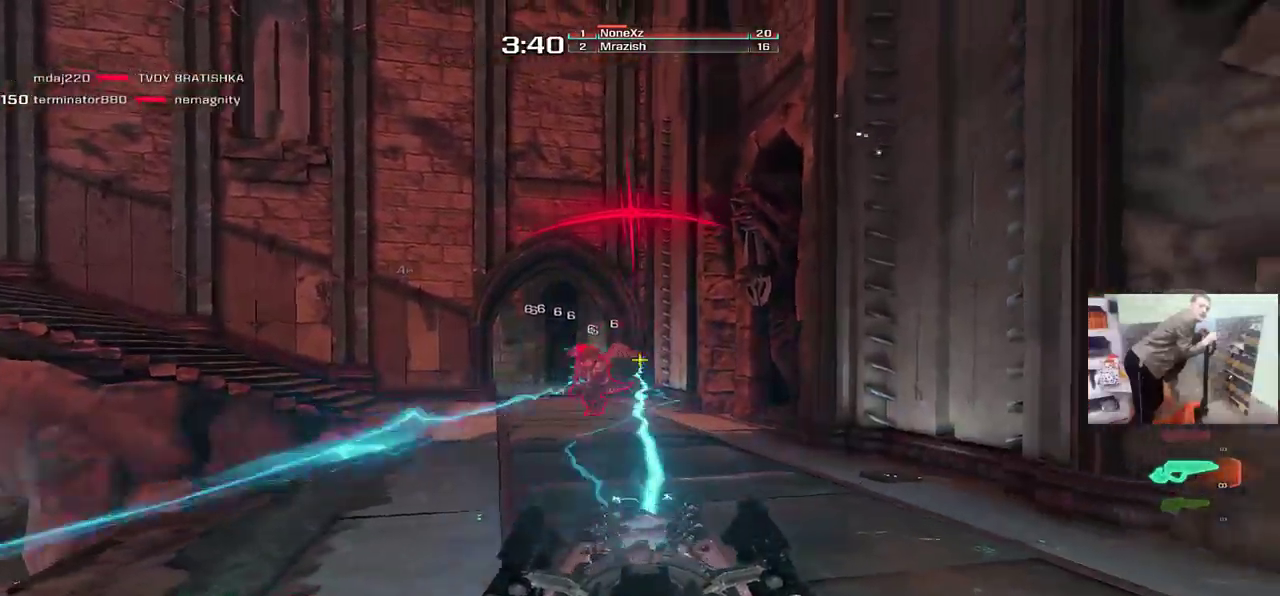
{"keys": ["e", "w"], "mouse": ["left"], "events": [[117, "q", "up"], [133, "e", "down"], [417, "e", "up"], [417, "q", "down"], [433, "e", "down"], [433, "w", "down"], [483, "q", "up"]]}
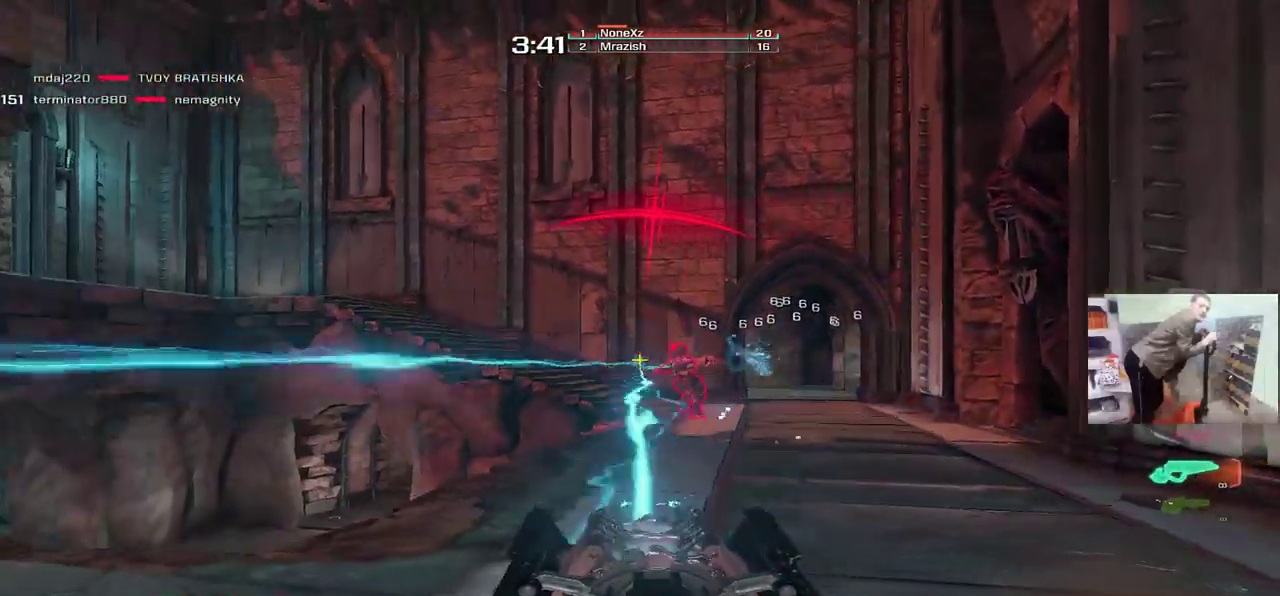
{"keys": ["q"], "mouse": ["left"], "events": [[133, "e", "up"], [133, "q", "down"], [200, "w", "up"]]}
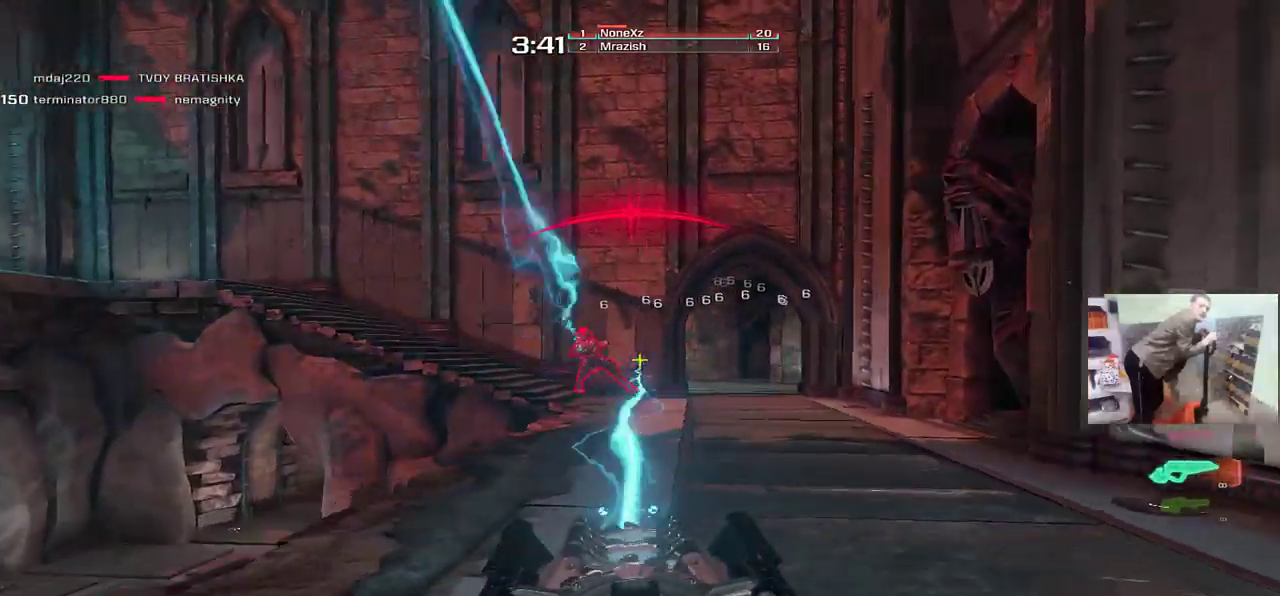
{"keys": ["q", "w"], "mouse": ["left"], "events": [[17, "q", "up"], [50, "e", "down"], [250, "w", "down"], [367, "e", "up"], [383, "q", "down"]]}
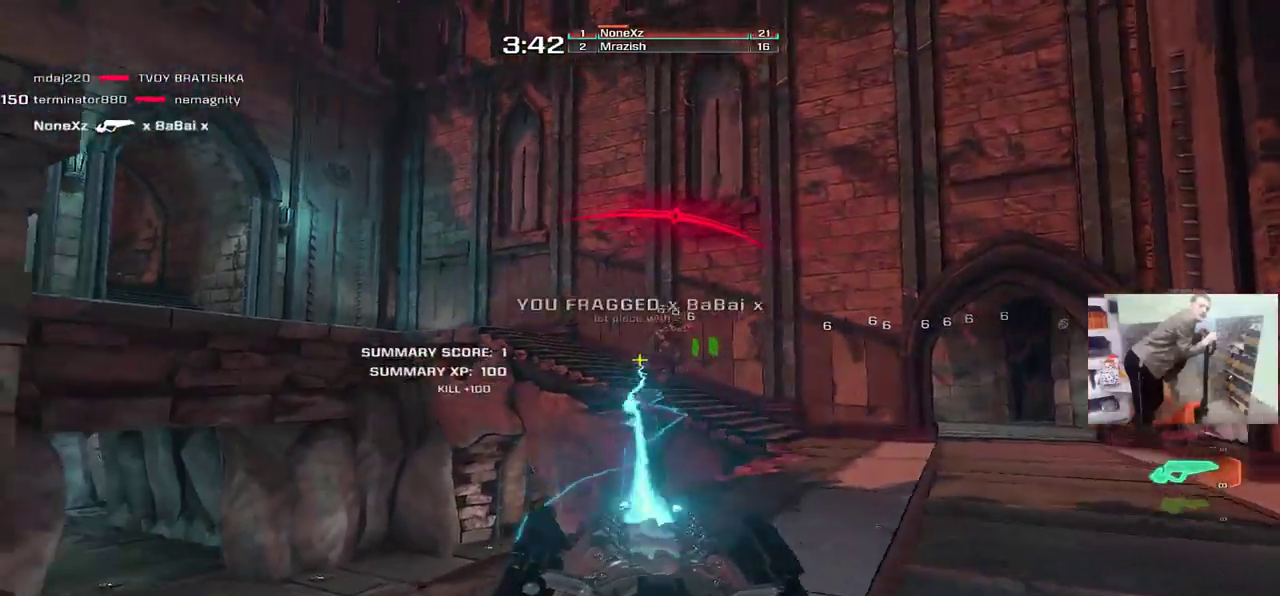
{"keys": ["e", "w"], "mouse": [], "events": [[167, "mouse_left", "up"], [300, "q", "up"], [433, "e", "down"]]}
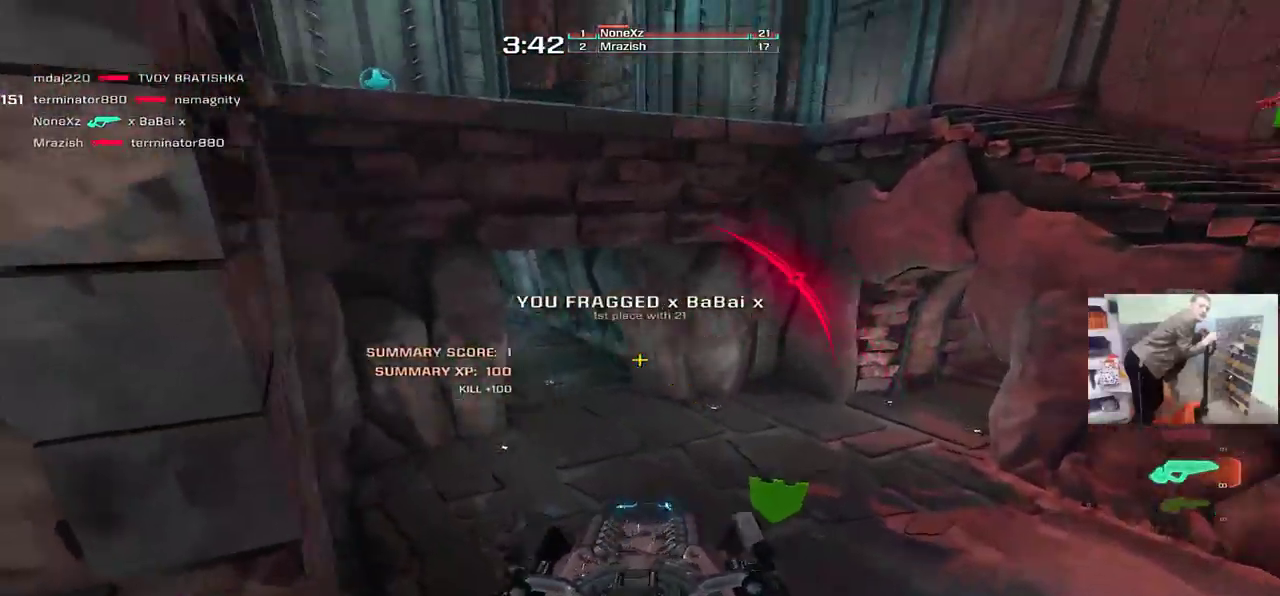
{"keys": [], "mouse": [], "events": [[83, "e", "up"], [167, "g", "down"], [200, "e", "down"], [200, "w", "up"], [250, "g", "up"], [333, "e", "up"]]}
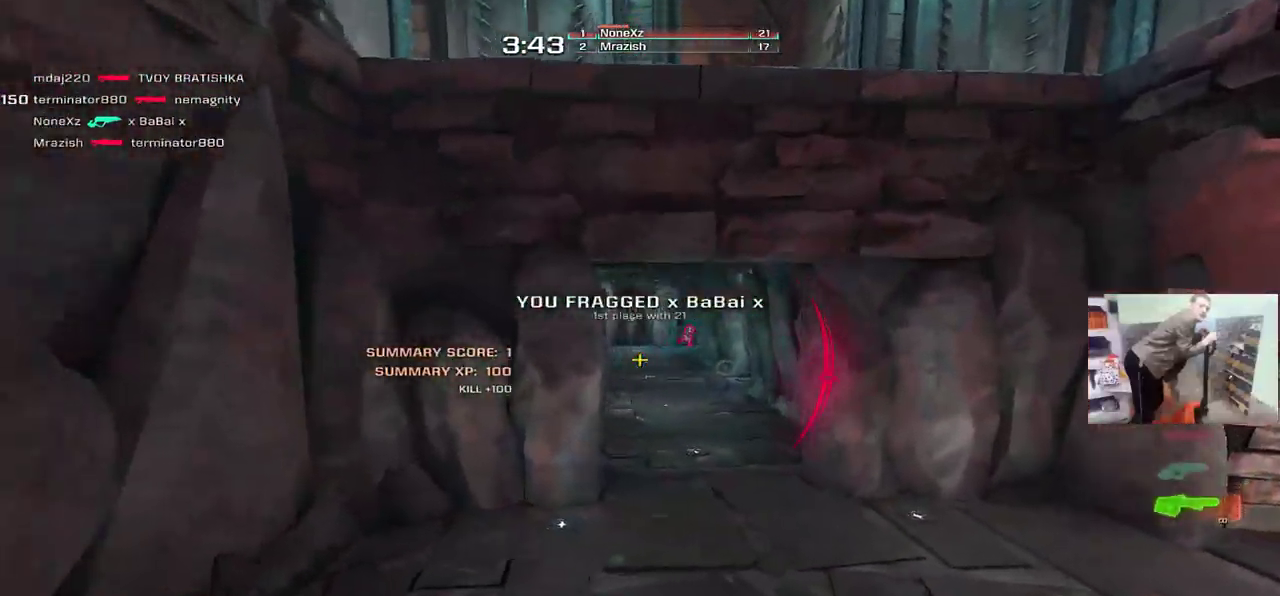
{"keys": ["s"], "mouse": [], "events": [[67, "s", "down"], [83, "q", "down"], [317, "q", "up"]]}
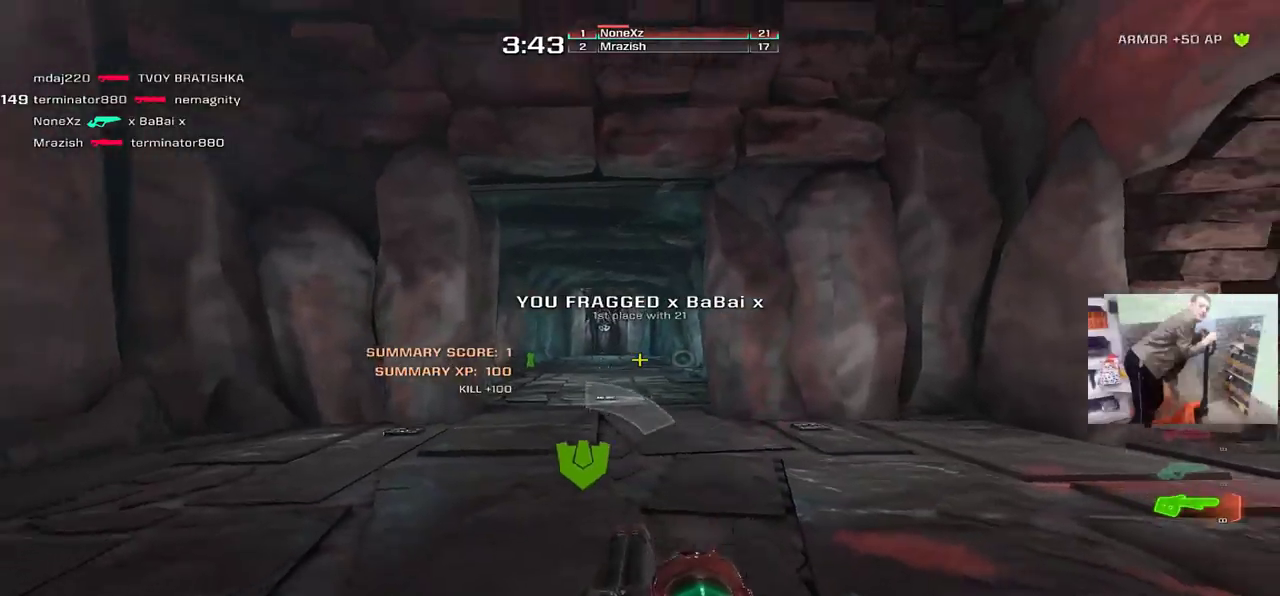
{"keys": ["s"], "mouse": [], "events": [[67, "a", "down"], [150, "a", "up"]]}
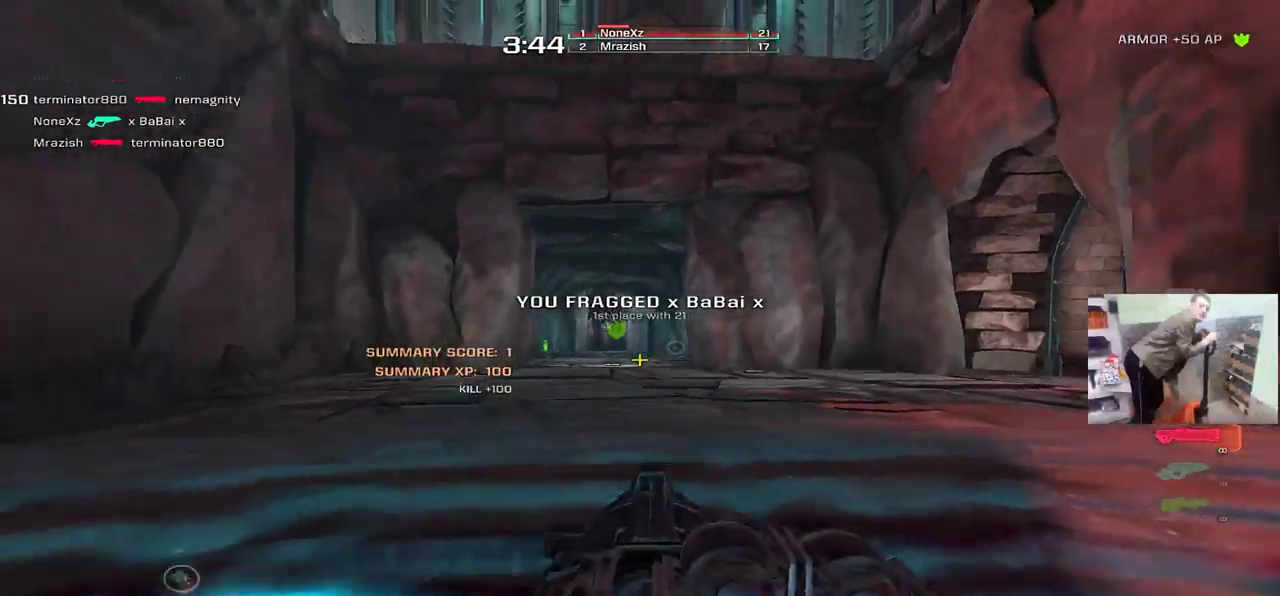
{"keys": ["q", "s"], "mouse": [], "events": [[450, "q", "down"]]}
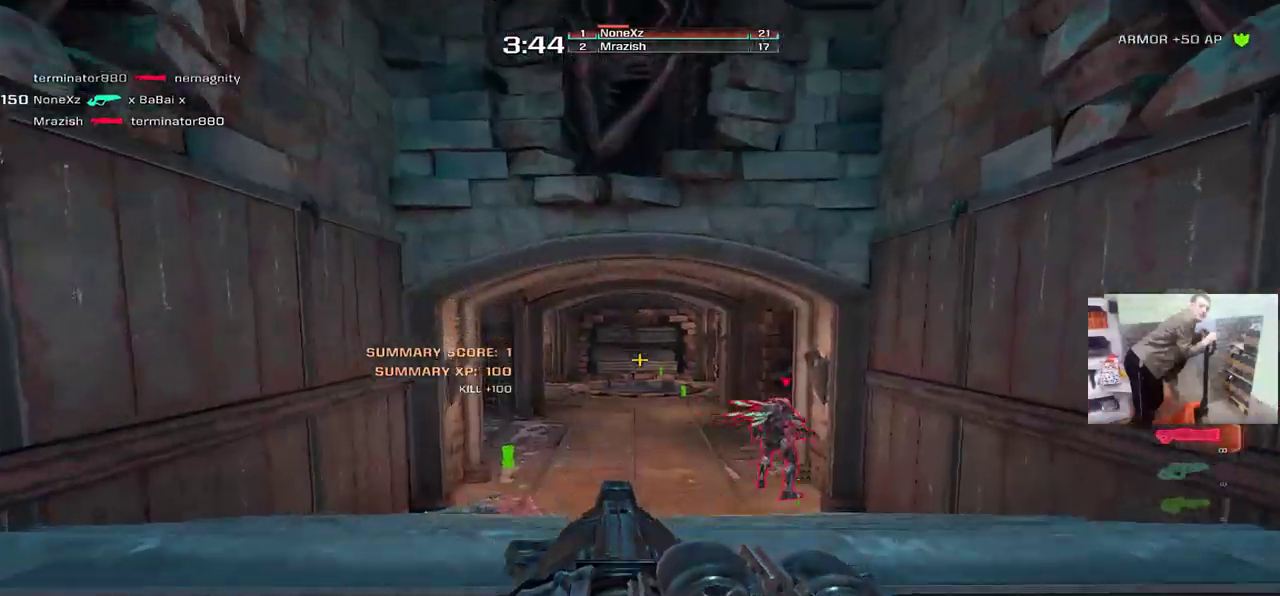
{"keys": ["s"], "mouse": [], "events": [[100, "s", "up"], [250, "mouse_left", "down"], [267, "s", "down"], [317, "mouse_left", "up"], [500, "q", "up"]]}
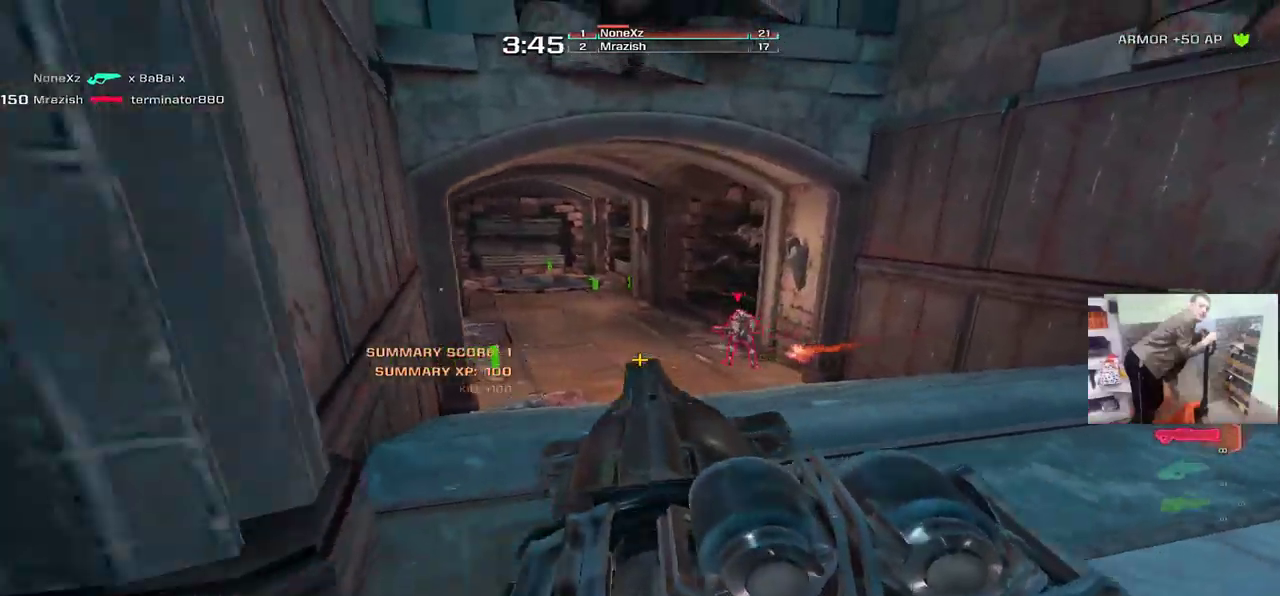
{"keys": ["s"], "mouse": [], "events": [[17, "s", "up"], [50, "e", "down"], [50, "g", "down"], [117, "g", "up"], [183, "w", "down"], [250, "e", "up"], [317, "q", "down"], [367, "w", "up"], [433, "q", "up"], [500, "s", "down"]]}
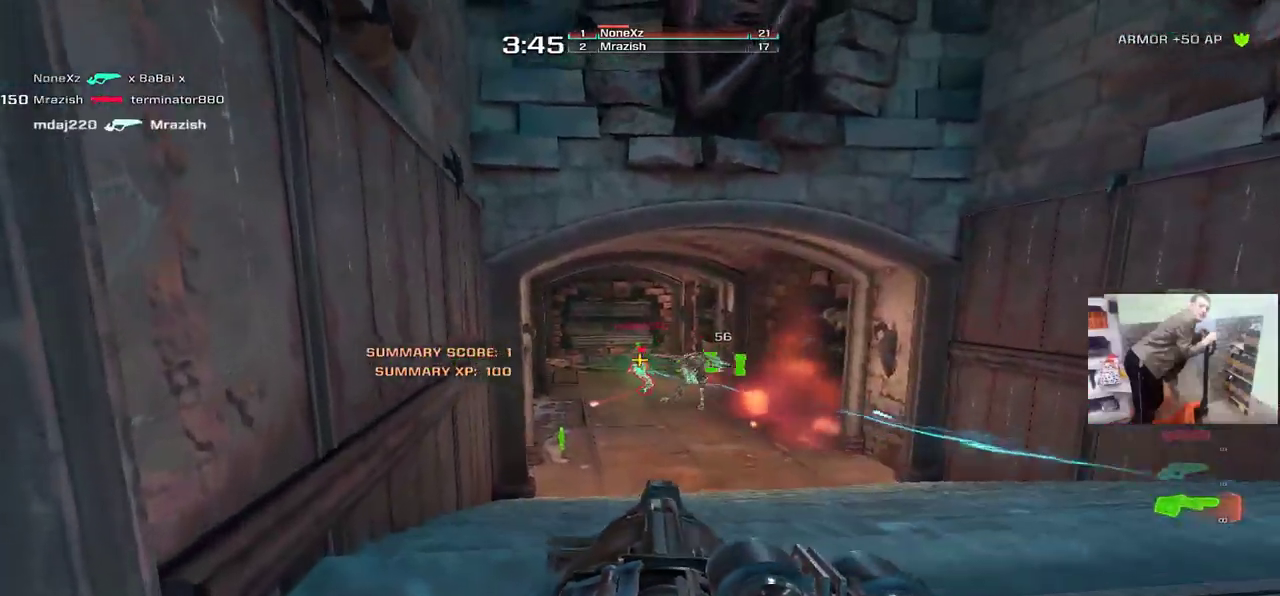
{"keys": ["q"], "mouse": ["left"], "events": [[83, "s", "up"], [450, "mouse_left", "down"], [450, "q", "down"]]}
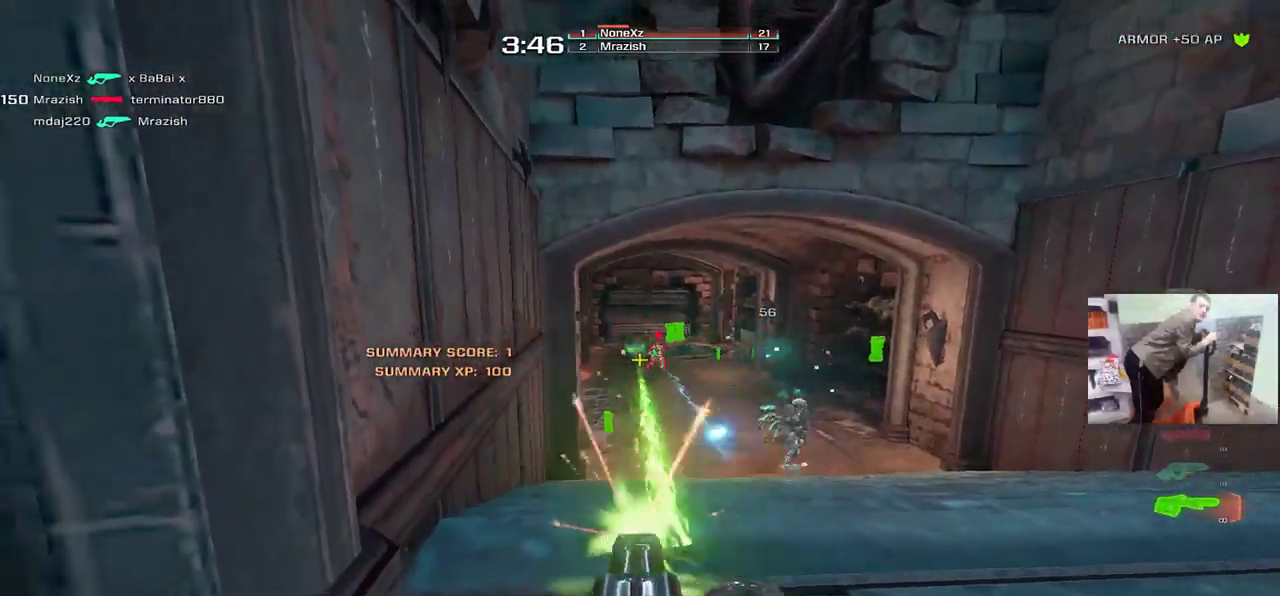
{"keys": ["w"], "mouse": [], "events": [[17, "mouse_left", "up"], [133, "w", "down"], [233, "q", "up"], [300, "a", "down"], [400, "a", "up"]]}
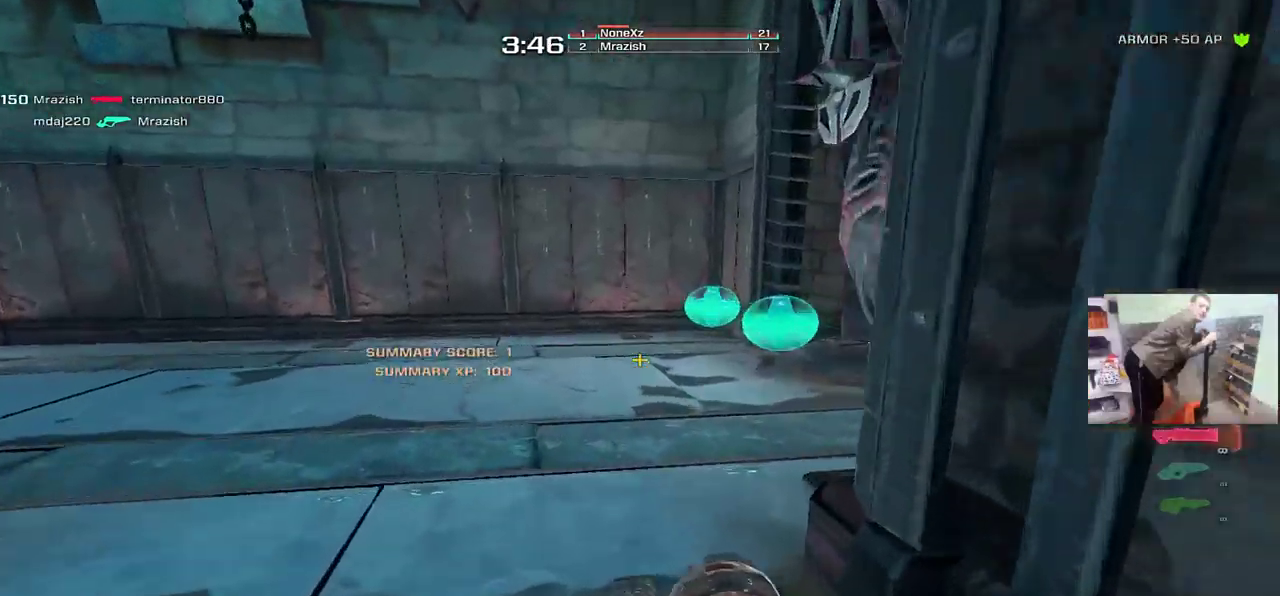
{"keys": ["e", "w"], "mouse": [], "events": [[283, "e", "down"], [367, "w", "up"], [483, "w", "down"]]}
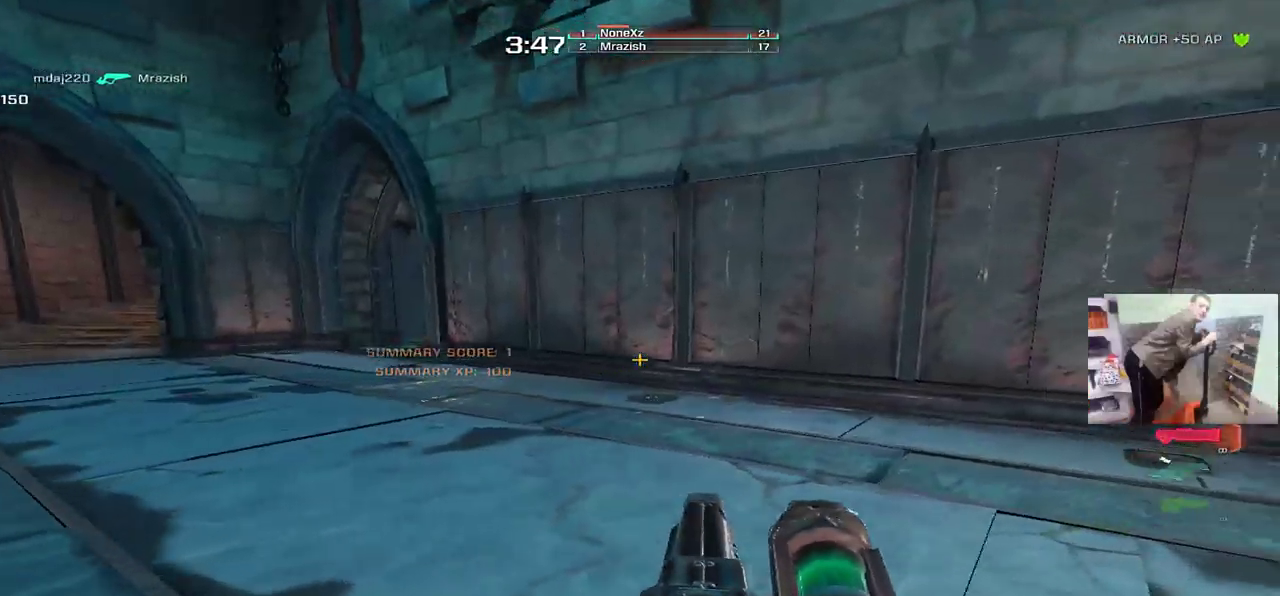
{"keys": ["q", "w"], "mouse": ["right"], "events": [[117, "e", "up"], [300, "q", "down"], [500, "mouse_right", "down"]]}
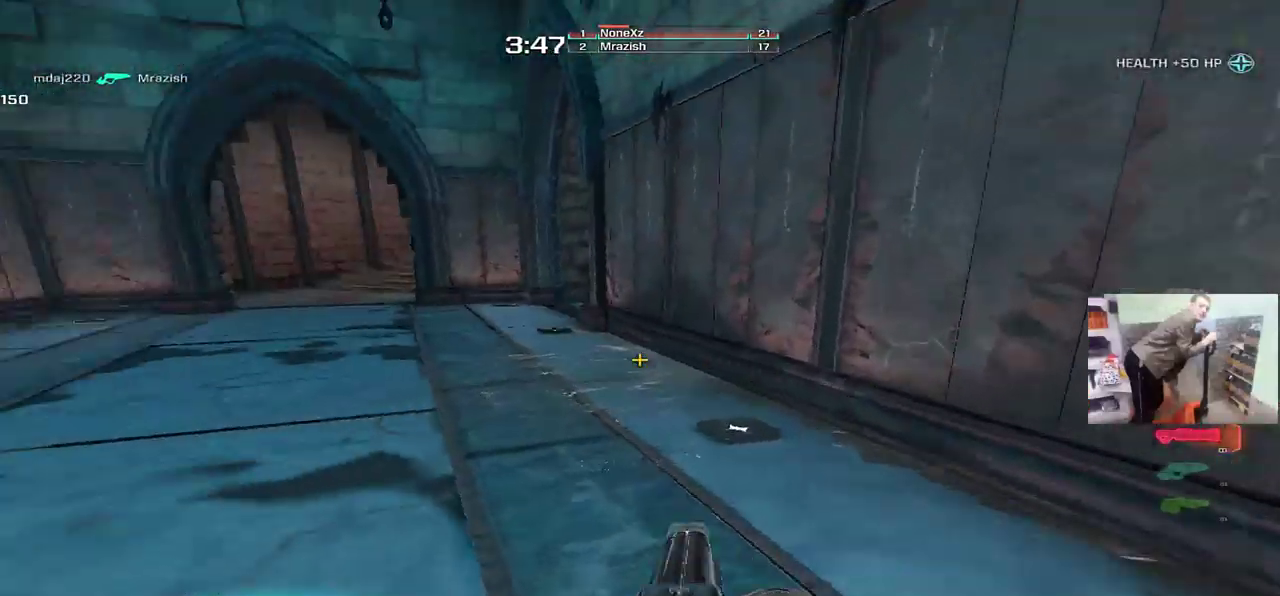
{"keys": ["e", "q", "w"], "mouse": [], "events": [[67, "mouse_right", "up"], [217, "e", "down"], [233, "q", "up"], [483, "q", "down"]]}
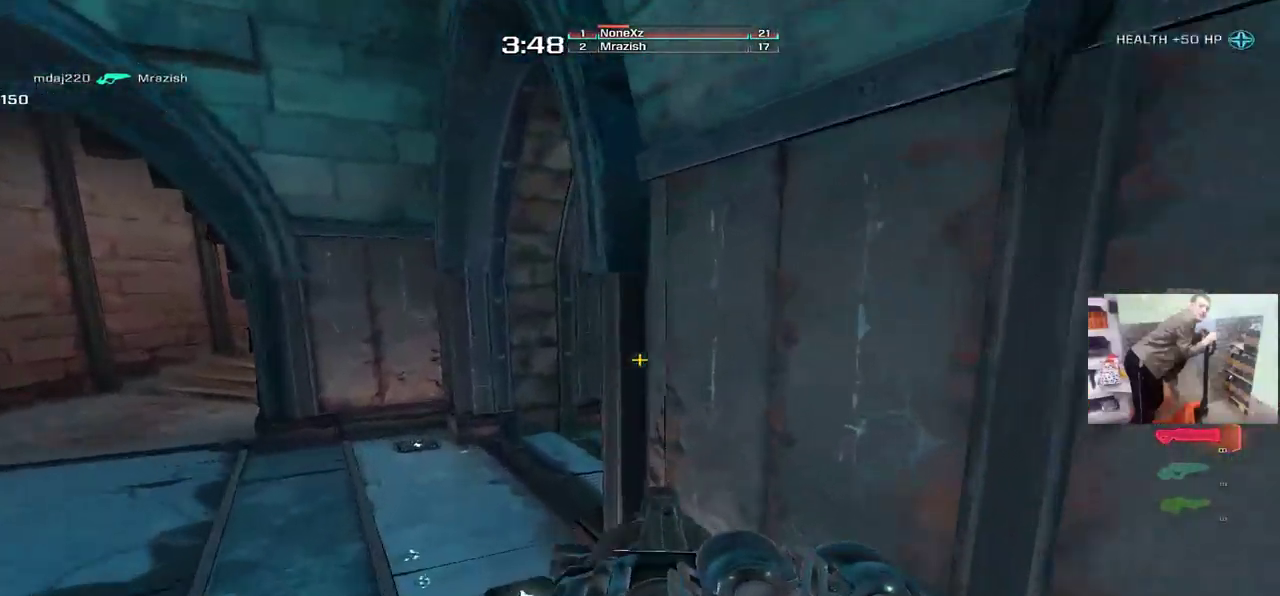
{"keys": ["q", "w"], "mouse": [], "events": [[17, "e", "up"], [33, "w", "up"], [233, "w", "down"]]}
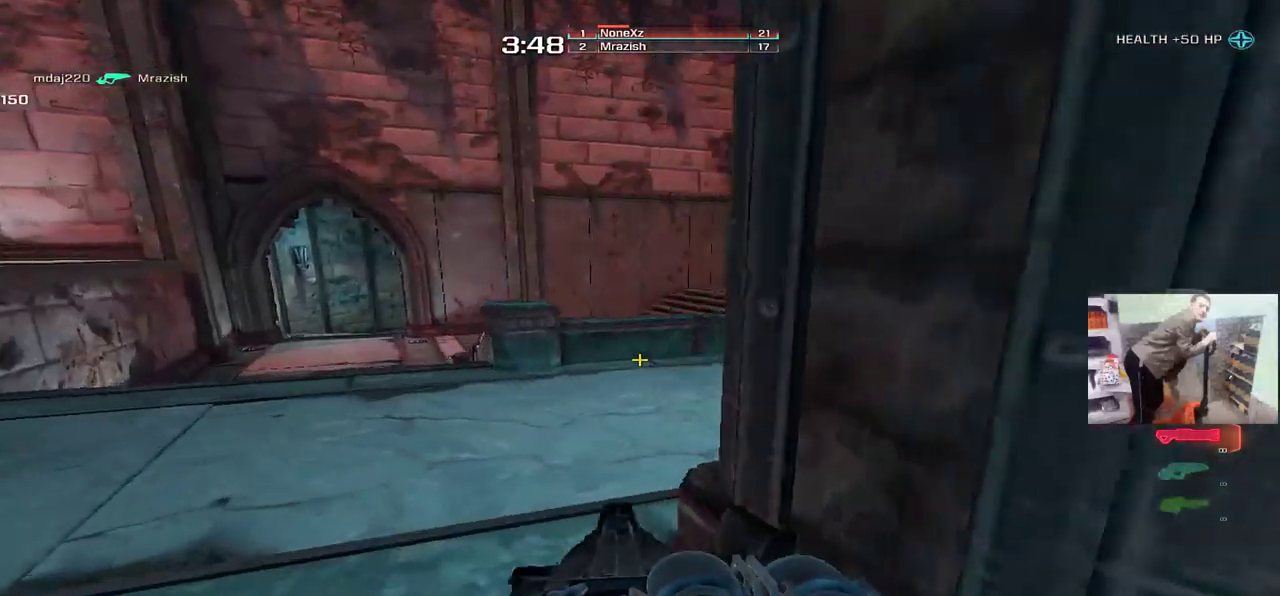
{"keys": ["e", "w"], "mouse": [], "events": [[183, "q", "up"], [267, "e", "down"], [450, "mouse_right", "down"], [500, "mouse_right", "up"]]}